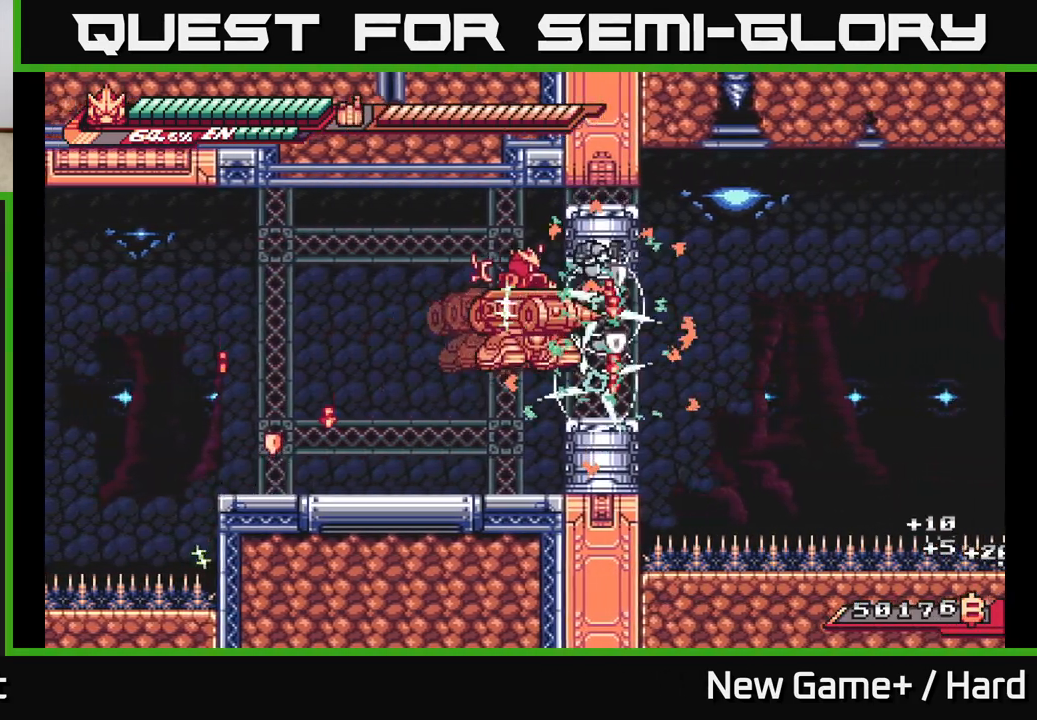
Gameplay with a controller (Xbox layout); each line is a JSON object with the inputs held at the frame after it. "events" lists button and stick changes between this image and that frame as [ms after this image, input, new state], when the widget could be followed in between.
{"buttons": ["X"], "left_stick": "center", "right_stick": "center", "events": [[17, "A", "up"], [83, "L2", "up"], [133, "X", "up"], [183, "left_stick", "center"], [200, "X", "down"], [317, "X", "up"], [383, "X", "down"]]}
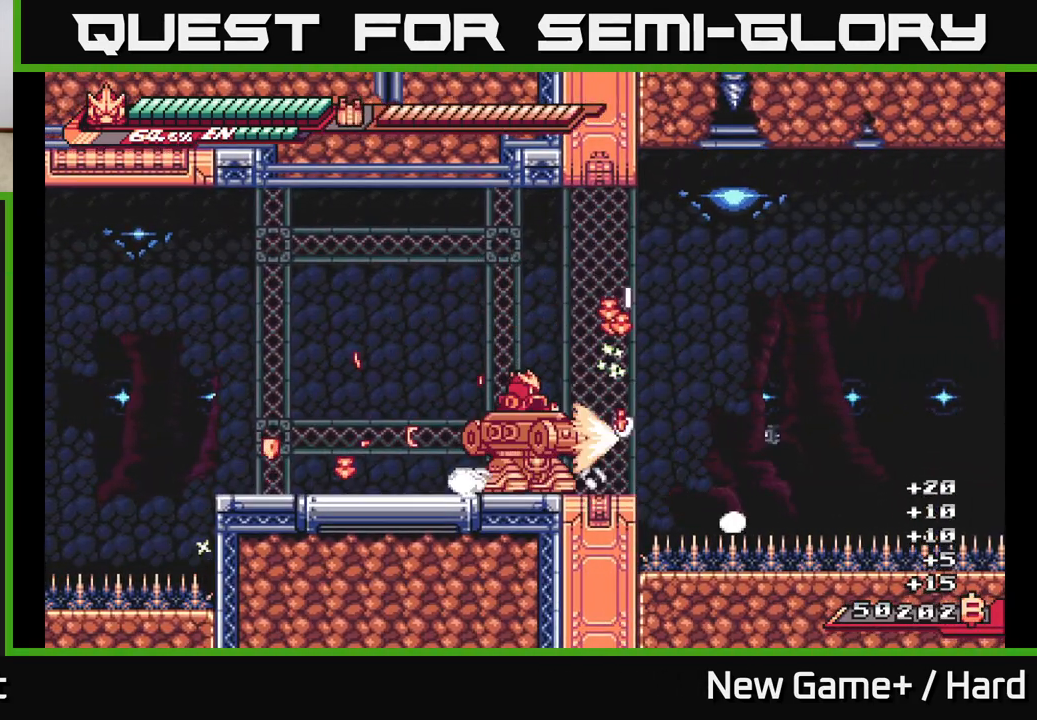
{"buttons": ["L2"], "left_stick": "right", "right_stick": "center", "events": [[17, "X", "up"], [67, "left_stick", "right"], [117, "L2", "down"]]}
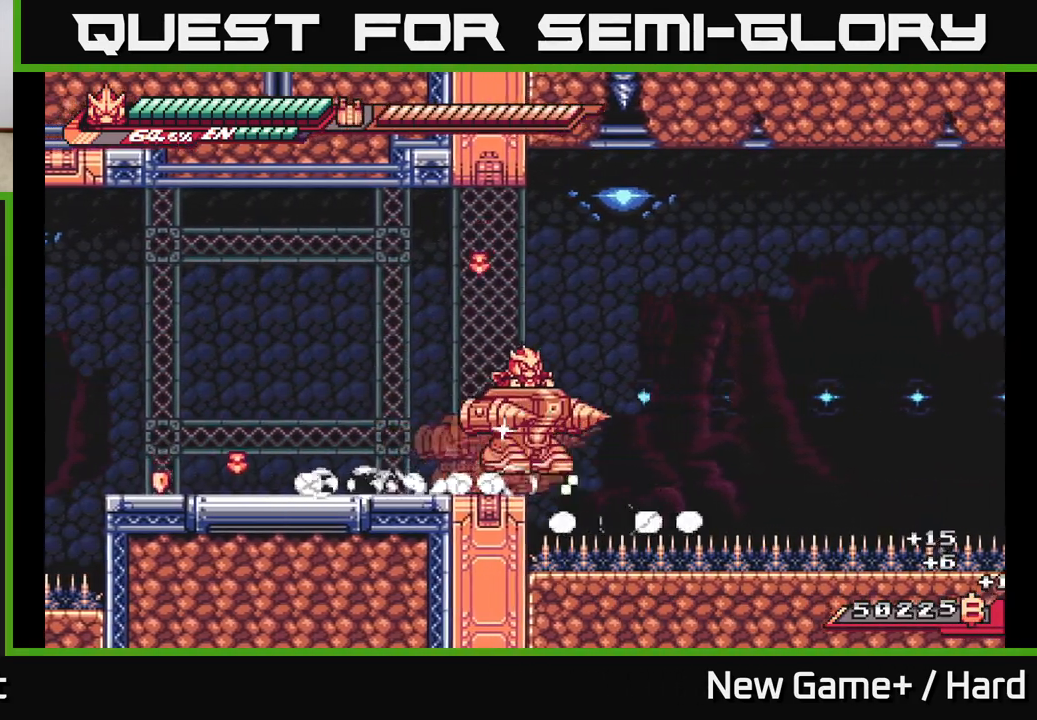
{"buttons": ["A", "L2"], "left_stick": "right", "right_stick": "center", "events": [[17, "A", "down"]]}
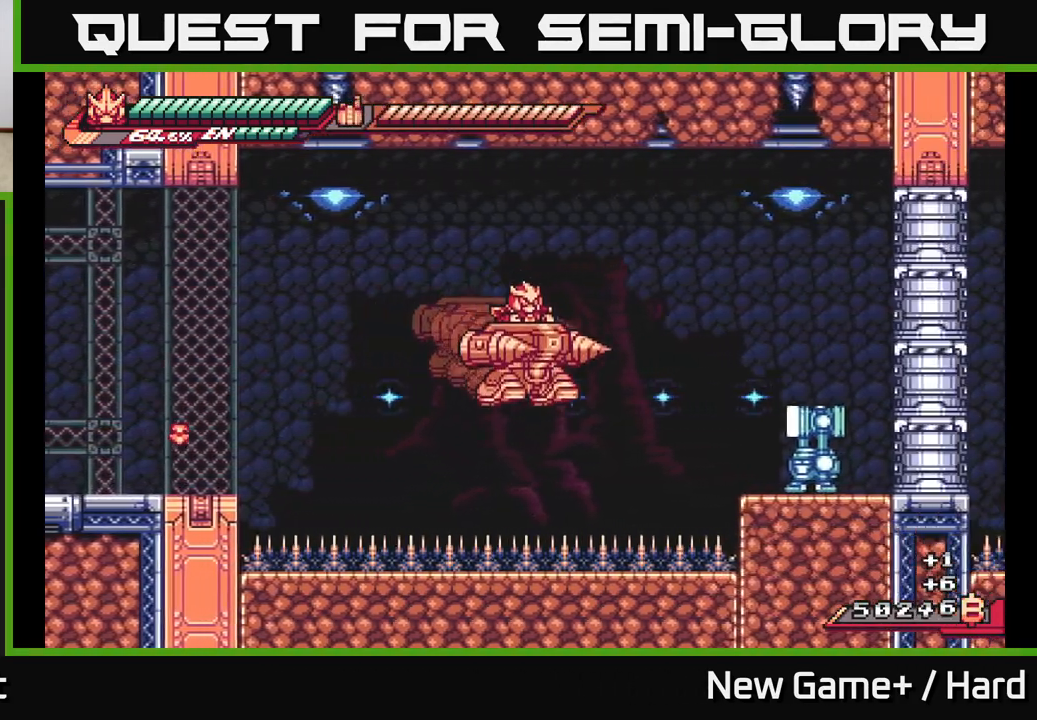
{"buttons": ["A"], "left_stick": "center", "right_stick": "center", "events": [[50, "A", "up"], [250, "L2", "up"], [250, "left_stick", "center"], [400, "A", "down"]]}
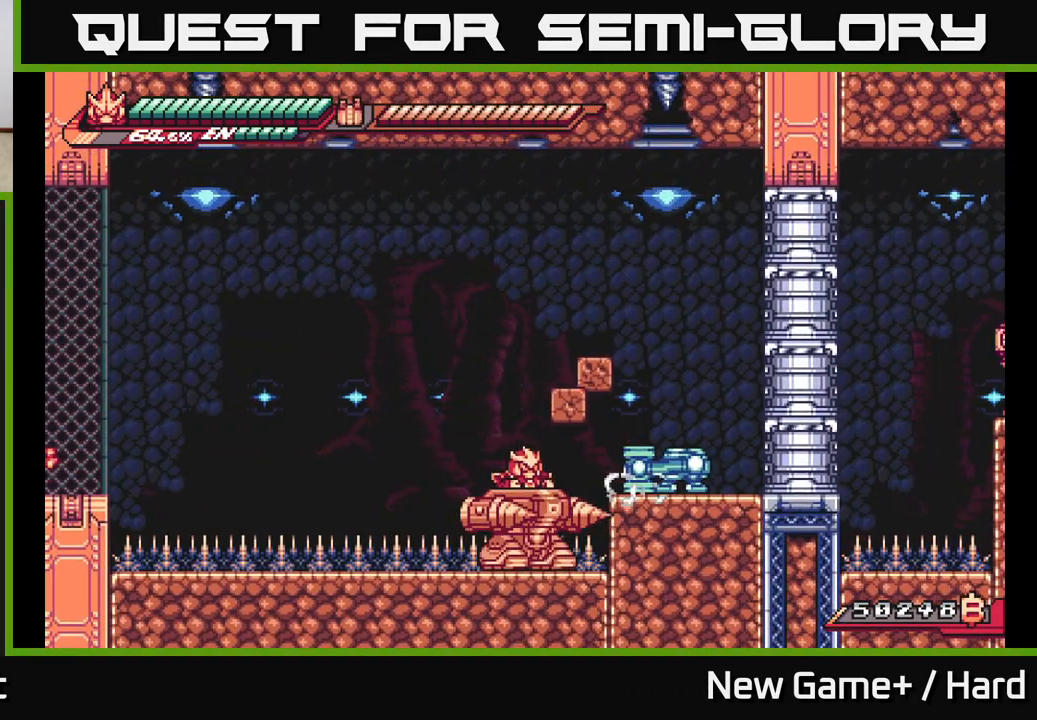
{"buttons": [], "left_stick": "right", "right_stick": "center", "events": [[133, "left_stick", "right"], [217, "A", "up"], [267, "left_stick", "center"], [400, "left_stick", "right"]]}
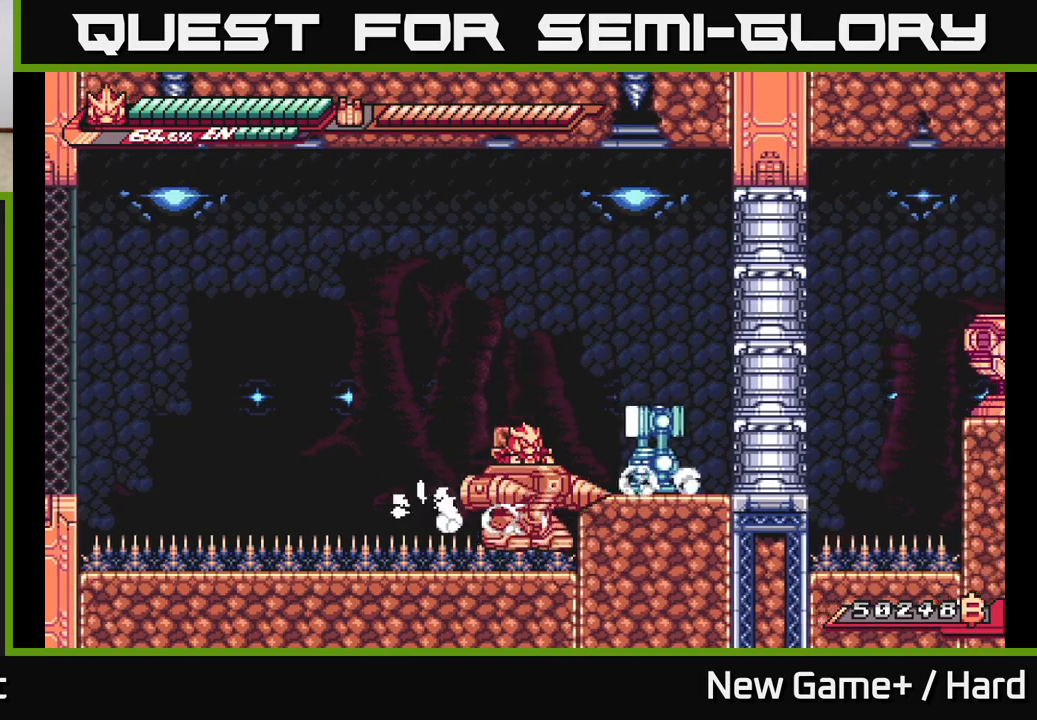
{"buttons": ["X"], "left_stick": "right", "right_stick": "center", "events": [[17, "A", "down"], [67, "X", "down"], [83, "left_stick", "center"], [217, "X", "up"], [333, "A", "up"], [333, "left_stick", "right"], [417, "X", "down"]]}
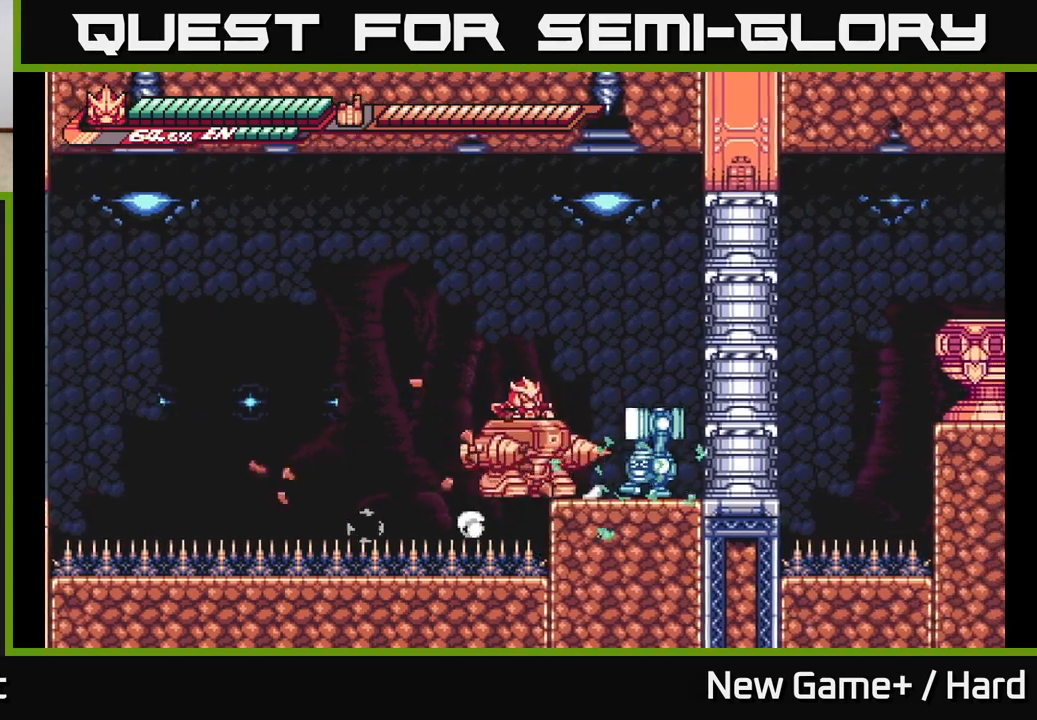
{"buttons": [], "left_stick": "center", "right_stick": "center", "events": [[17, "X", "up"], [100, "X", "down"], [100, "left_stick", "center"], [233, "X", "up"], [317, "X", "down"], [450, "X", "up"]]}
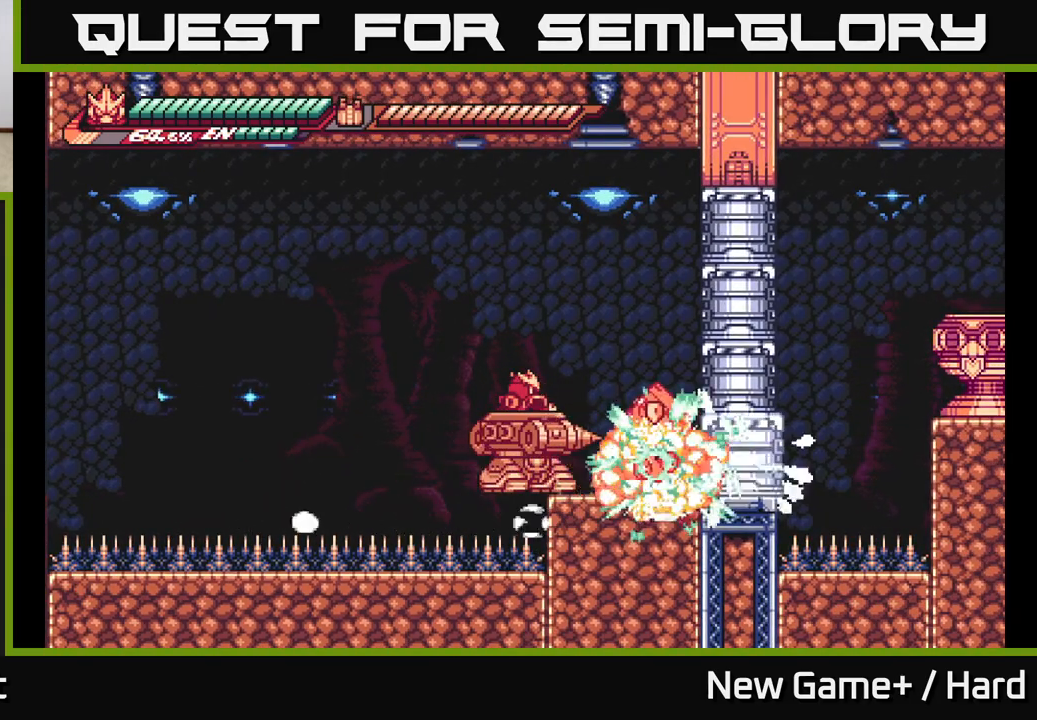
{"buttons": ["A", "L2"], "left_stick": "right", "right_stick": "center", "events": [[17, "X", "down"], [50, "left_stick", "right"], [150, "X", "up"], [250, "L2", "down"], [483, "A", "down"]]}
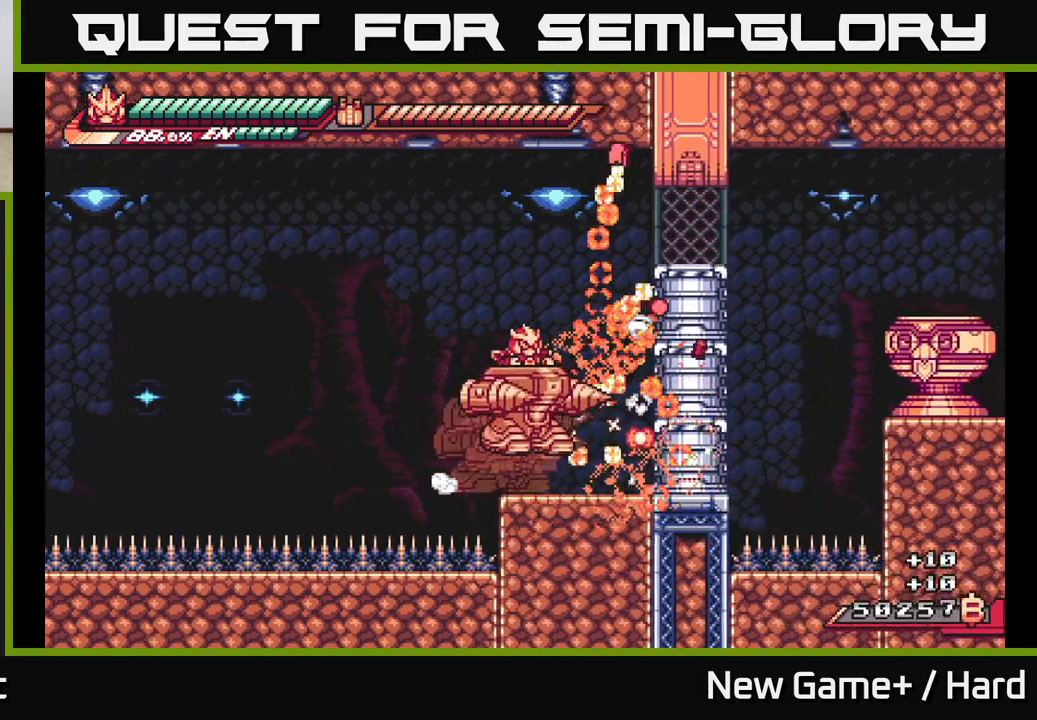
{"buttons": [], "left_stick": "center", "right_stick": "center", "events": [[67, "X", "down"], [200, "L2", "up"], [250, "left_stick", "center"], [267, "X", "up"], [283, "A", "up"], [367, "X", "down"], [483, "X", "up"]]}
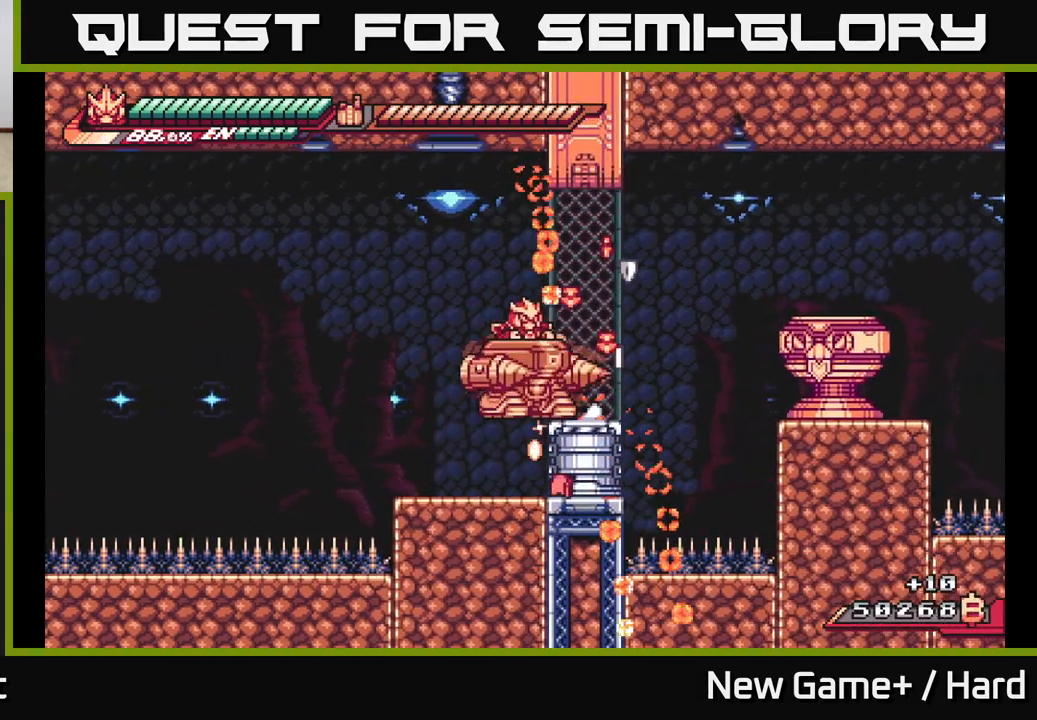
{"buttons": [], "left_stick": "right", "right_stick": "center", "events": [[67, "X", "down"], [217, "X", "up"], [500, "left_stick", "right"]]}
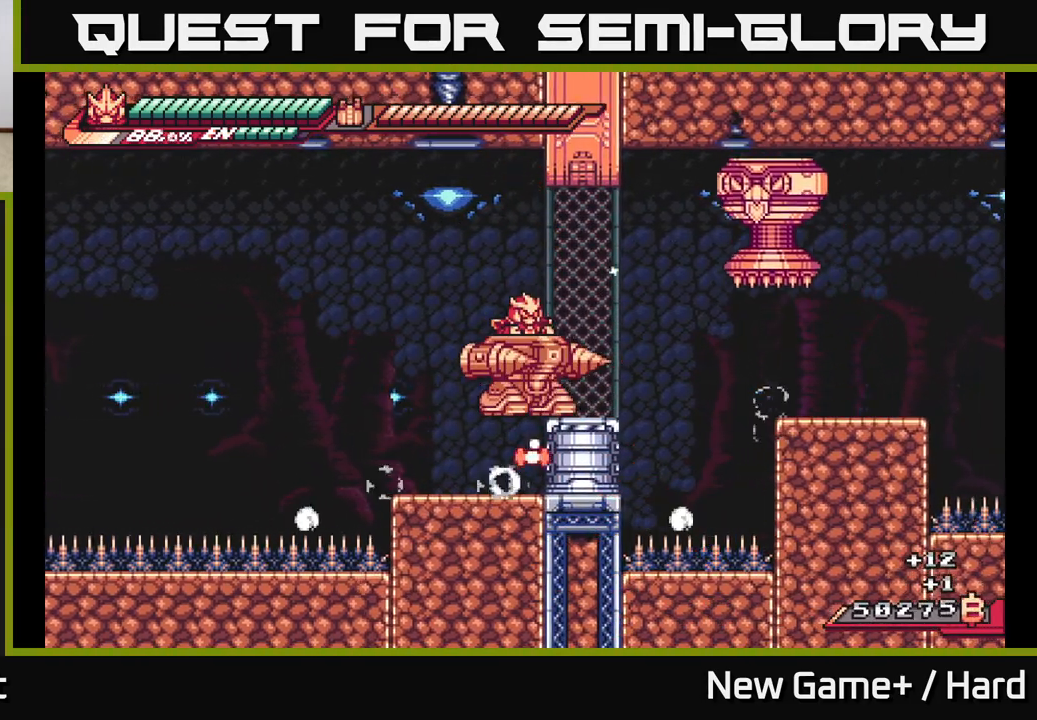
{"buttons": ["X"], "left_stick": "center", "right_stick": "center", "events": [[200, "X", "down"], [267, "left_stick", "center"], [350, "X", "up"], [433, "X", "down"]]}
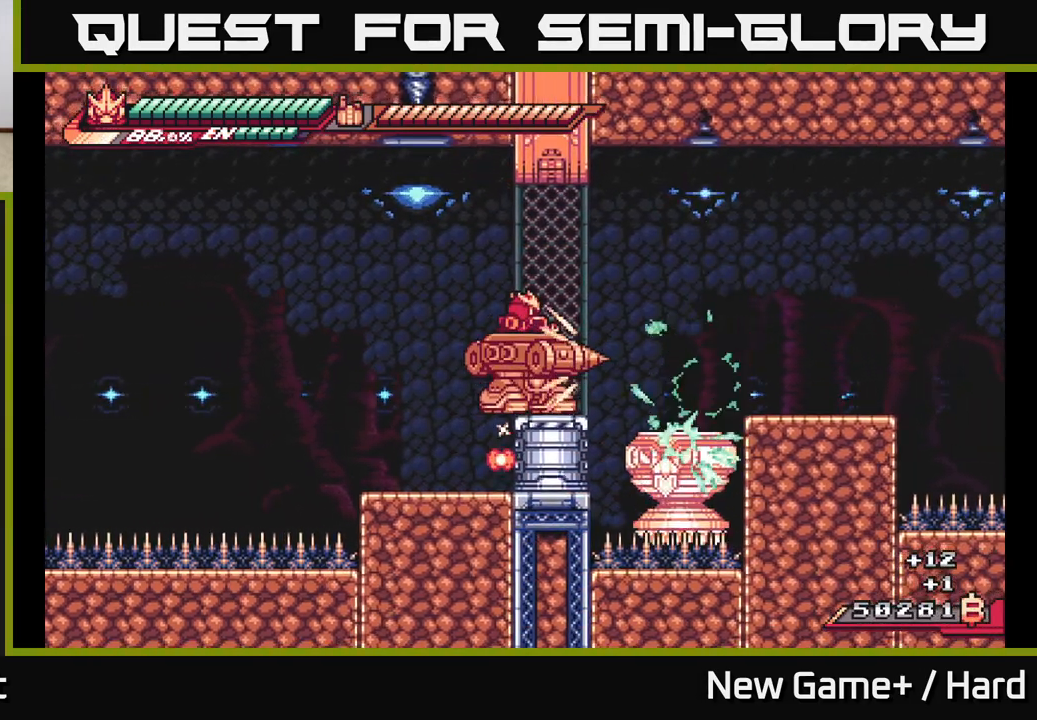
{"buttons": [], "left_stick": "center", "right_stick": "center", "events": [[33, "X", "up"], [300, "left_stick", "right"], [333, "X", "down"], [433, "X", "up"], [483, "left_stick", "center"]]}
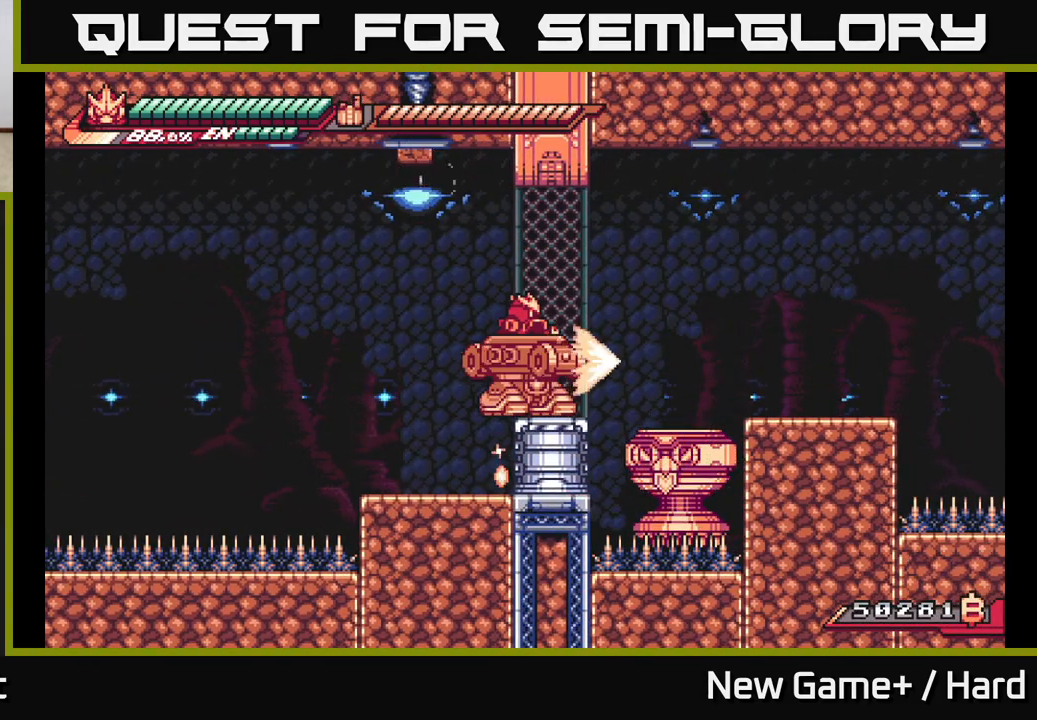
{"buttons": ["X"], "left_stick": "center", "right_stick": "center", "events": [[50, "X", "down"], [133, "X", "up"], [467, "X", "down"]]}
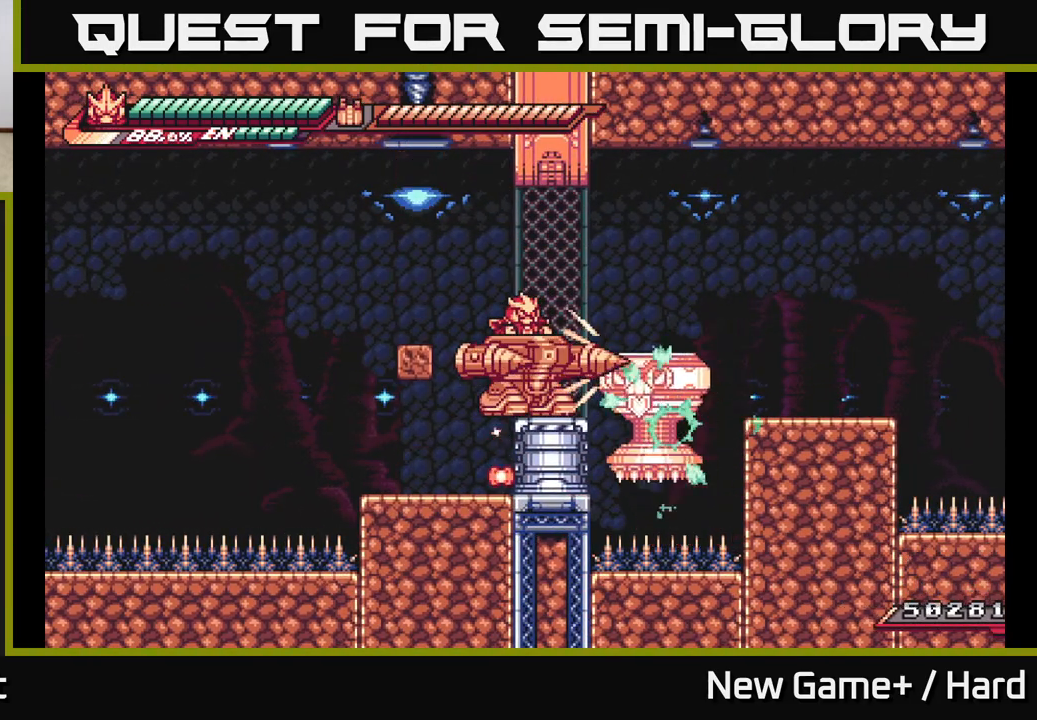
{"buttons": ["X"], "left_stick": "center", "right_stick": "center", "events": [[100, "X", "up"], [167, "X", "down"], [250, "X", "up"], [333, "X", "down"], [417, "X", "up"], [483, "X", "down"]]}
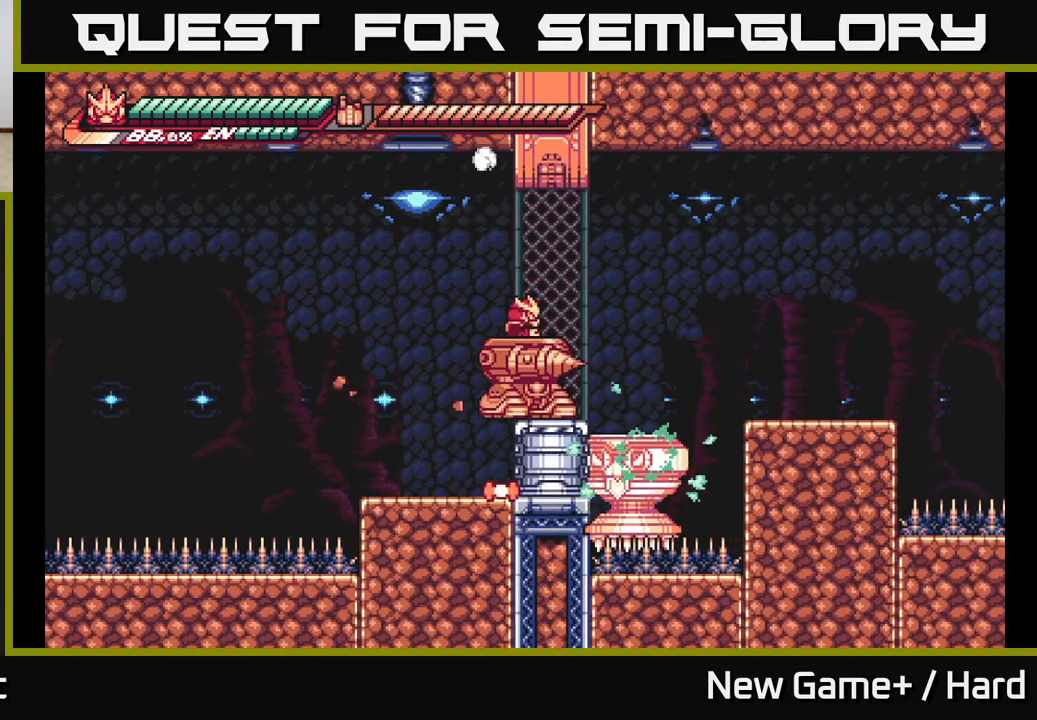
{"buttons": [], "left_stick": "center", "right_stick": "center", "events": [[83, "X", "up"], [167, "X", "down"], [283, "X", "up"], [400, "X", "down"], [450, "X", "up"]]}
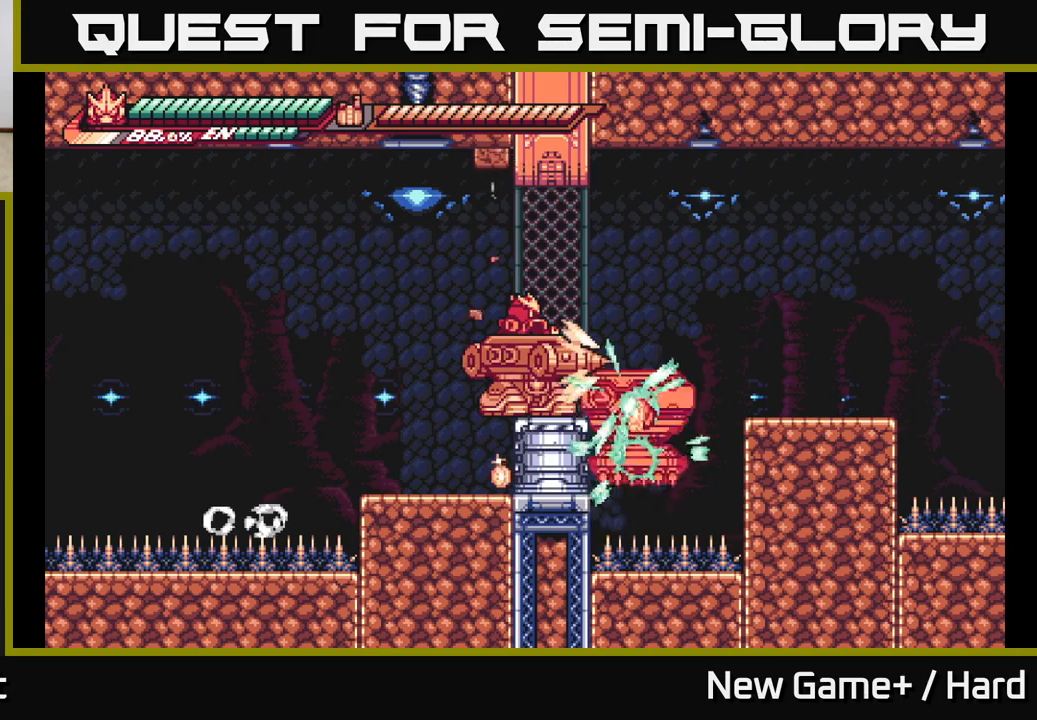
{"buttons": [], "left_stick": "center", "right_stick": "center", "events": [[83, "X", "down"], [183, "X", "up"], [283, "X", "down"], [383, "X", "up"]]}
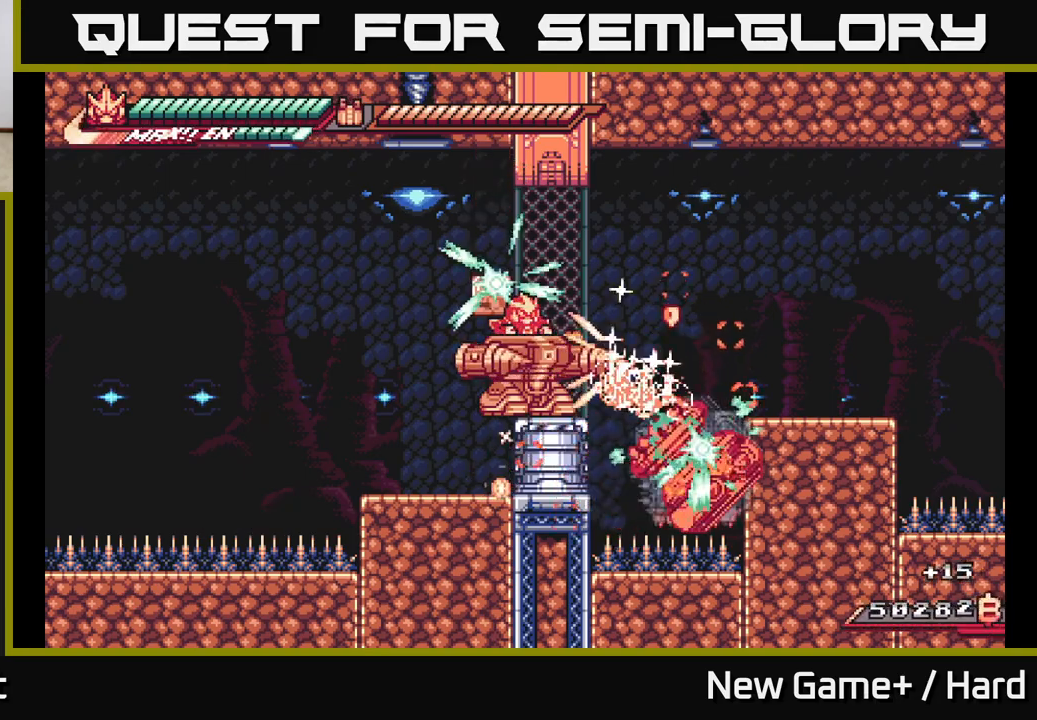
{"buttons": ["A", "L2"], "left_stick": "right", "right_stick": "center", "events": [[217, "left_stick", "right"], [233, "L2", "down"], [483, "A", "down"]]}
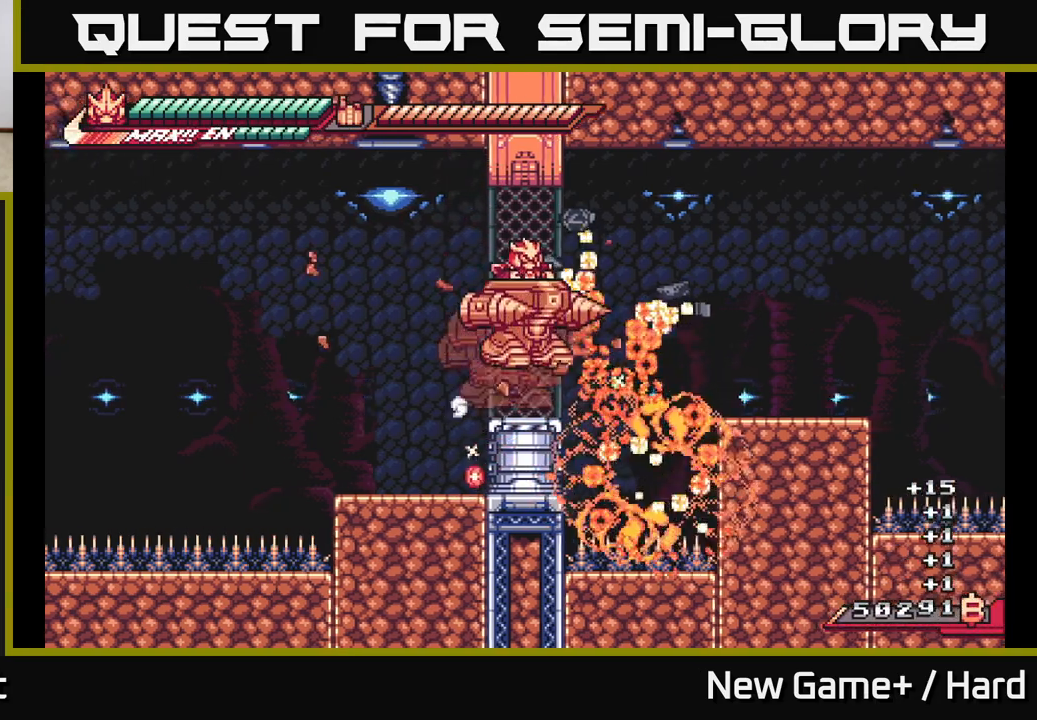
{"buttons": ["L2"], "left_stick": "right", "right_stick": "center", "events": [[500, "A", "up"]]}
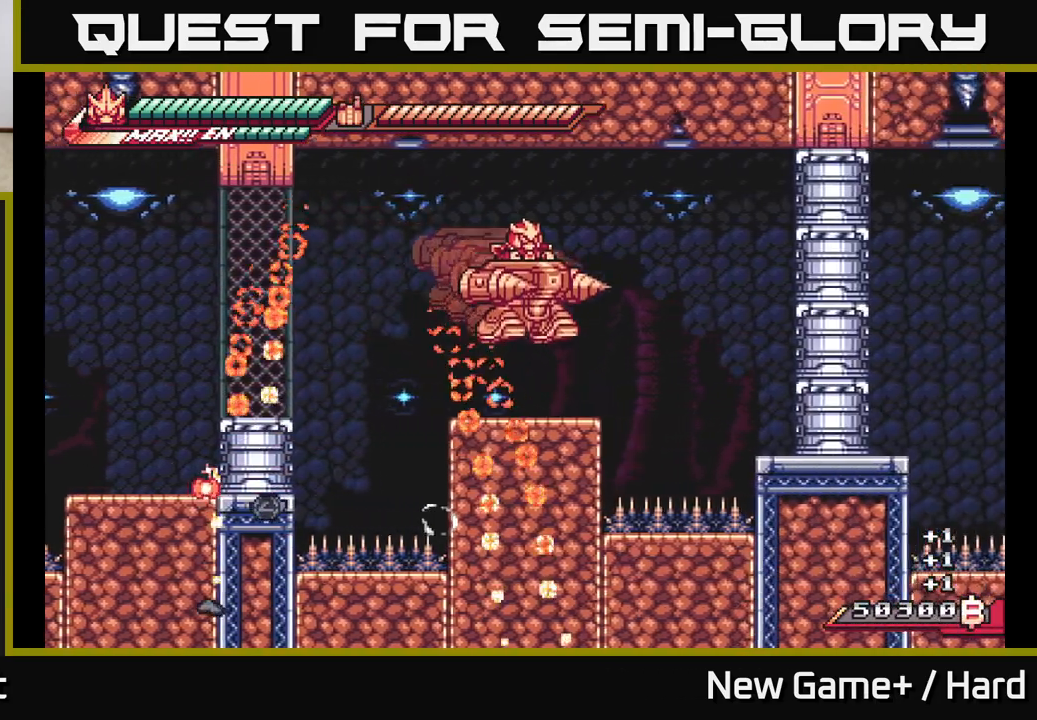
{"buttons": ["A", "L2"], "left_stick": "right", "right_stick": "center", "events": [[233, "A", "down"], [317, "X", "down"], [500, "X", "up"]]}
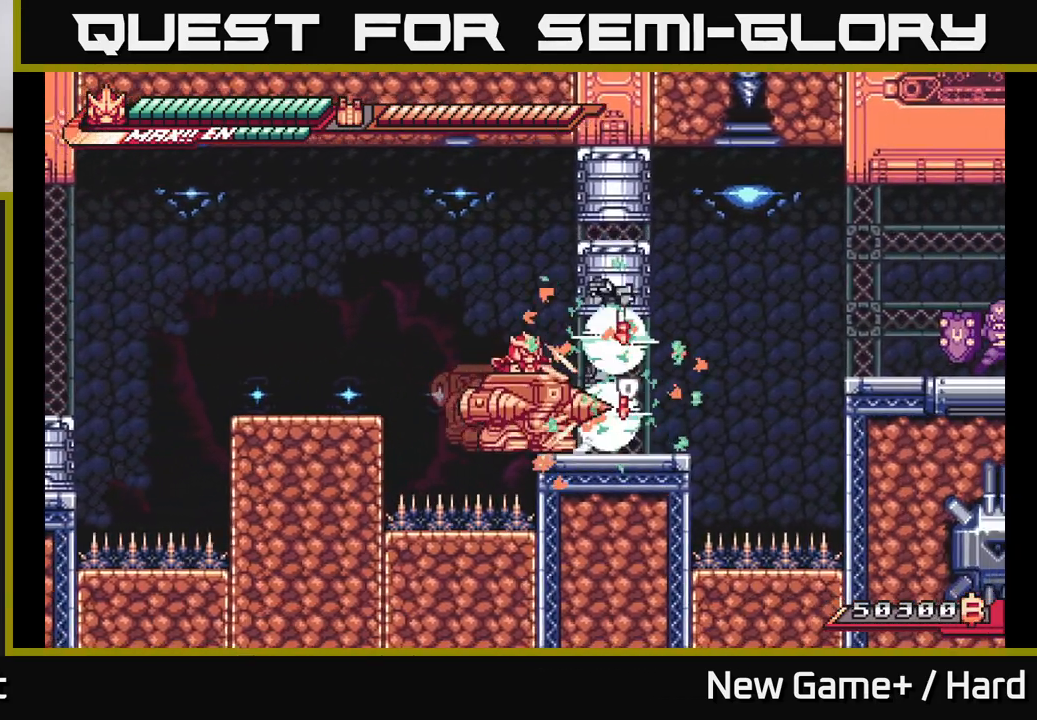
{"buttons": ["A"], "left_stick": "center", "right_stick": "center", "events": [[83, "X", "down"], [117, "L2", "up"], [183, "A", "up"], [183, "X", "up"], [250, "left_stick", "center"], [283, "A", "down"], [317, "X", "down"], [433, "X", "up"]]}
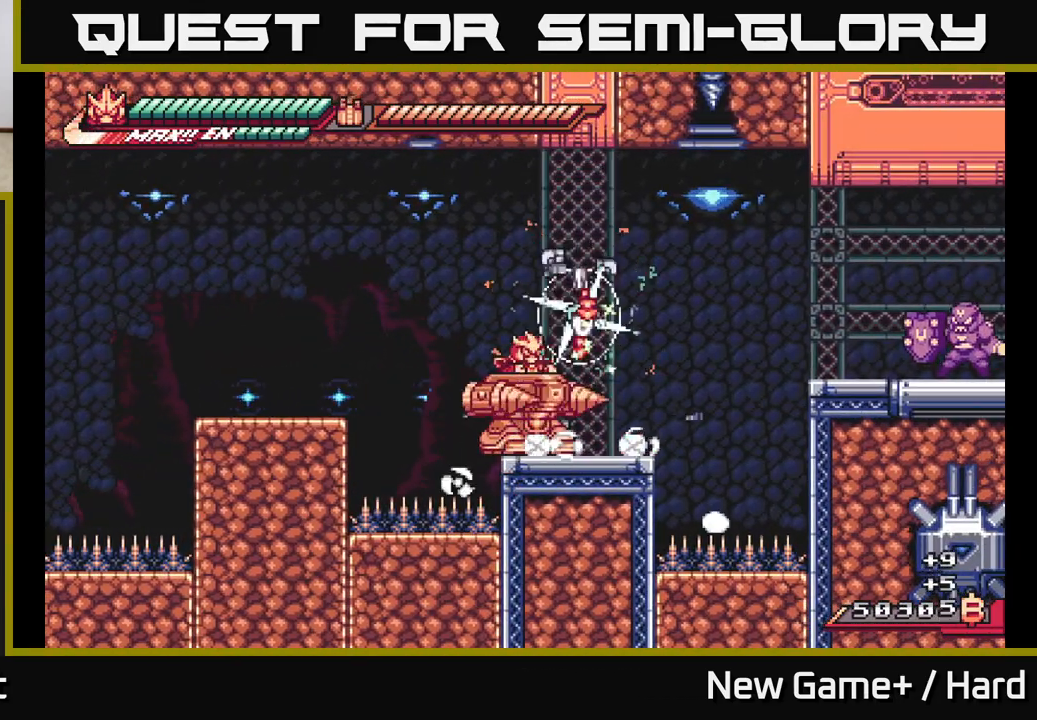
{"buttons": ["L2"], "left_stick": "right", "right_stick": "center", "events": [[33, "X", "down"], [50, "A", "up"], [133, "X", "up"], [483, "L2", "down"], [483, "left_stick", "right"]]}
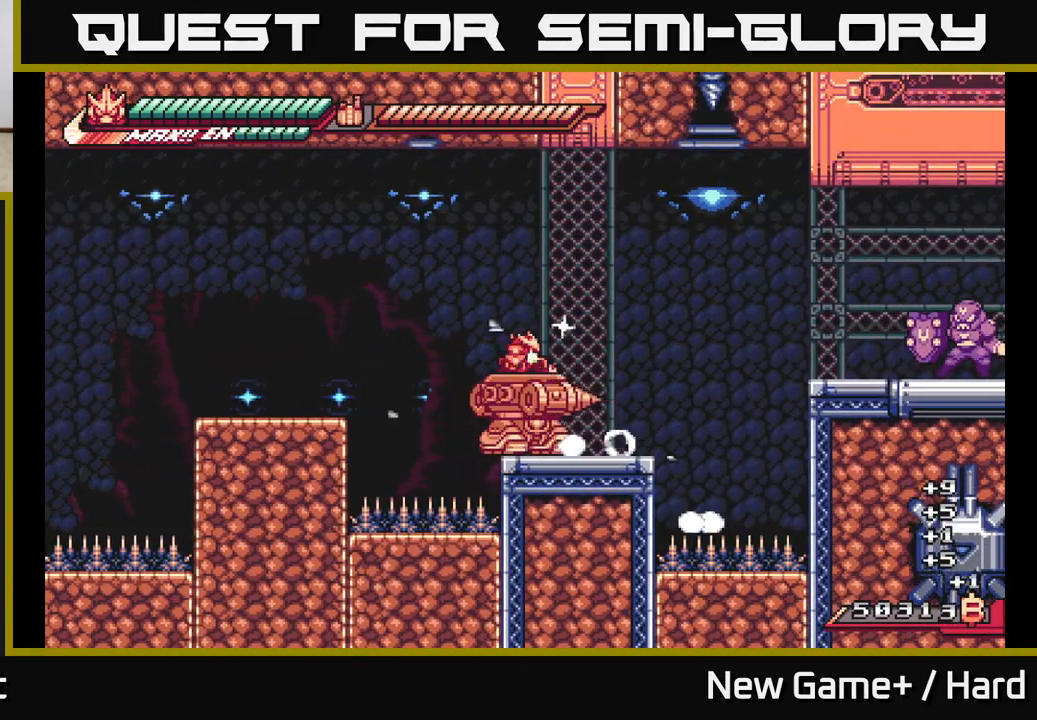
{"buttons": ["A", "L2"], "left_stick": "right", "right_stick": "center", "events": [[350, "A", "down"]]}
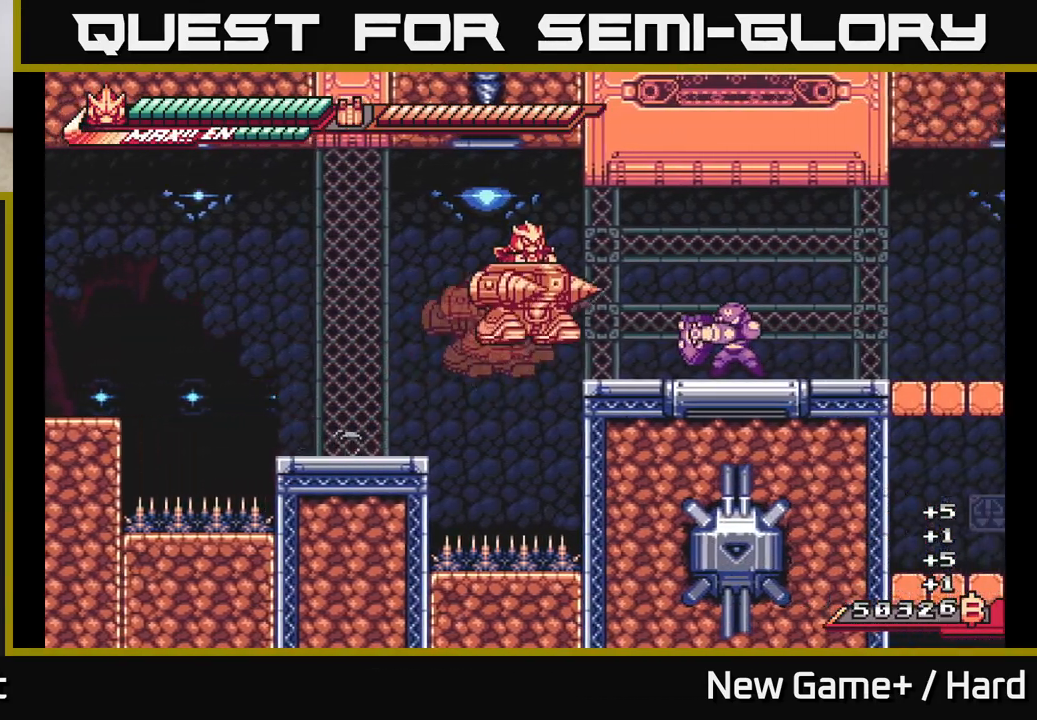
{"buttons": [], "left_stick": "center", "right_stick": "center", "events": [[50, "X", "down"], [83, "A", "up"], [167, "X", "up"], [250, "X", "down"], [333, "L2", "up"], [333, "X", "up"], [350, "left_stick", "center"], [417, "X", "down"], [500, "X", "up"]]}
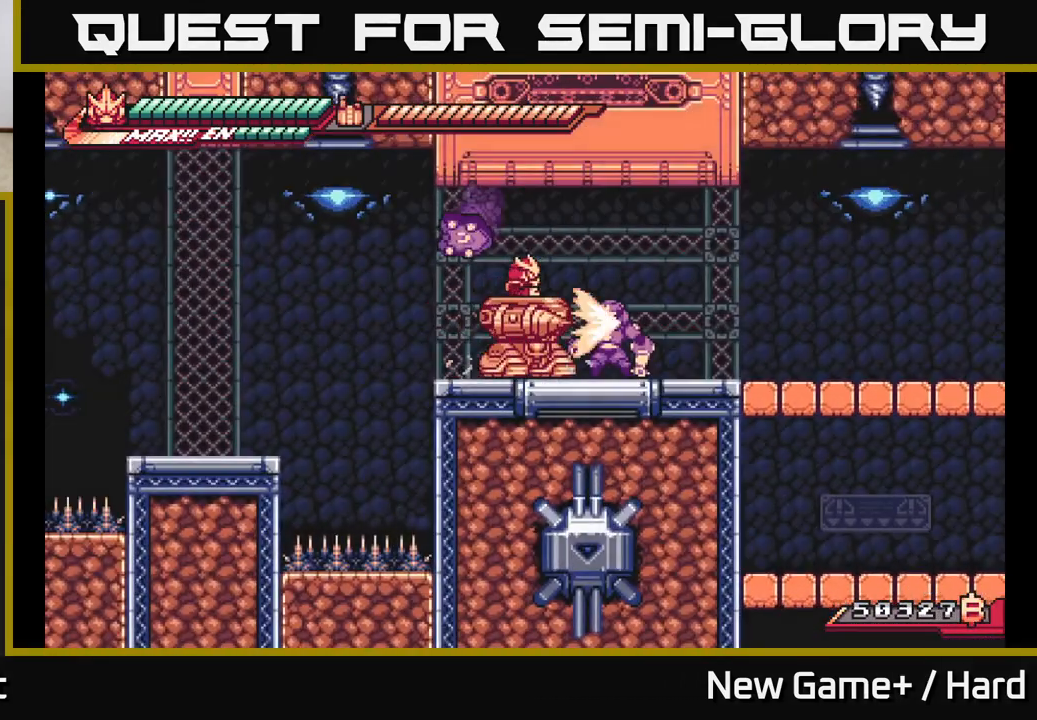
{"buttons": ["X"], "left_stick": "center", "right_stick": "center", "events": [[67, "X", "down"], [167, "X", "up"], [250, "X", "down"], [350, "X", "up"], [417, "X", "down"]]}
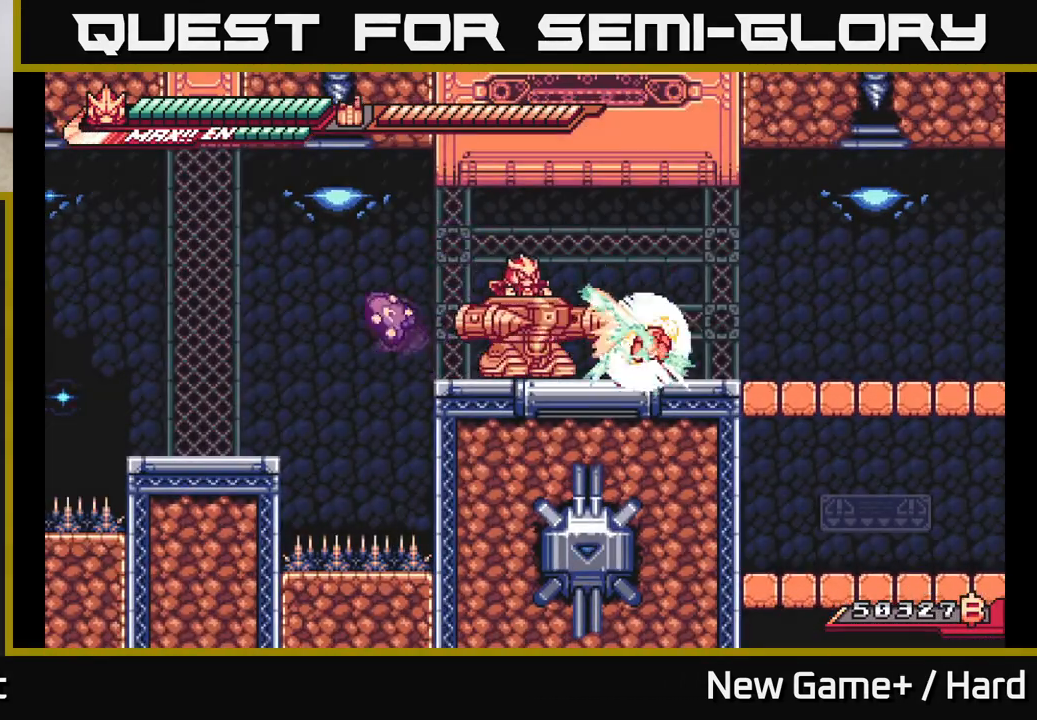
{"buttons": ["L2"], "left_stick": "right", "right_stick": "center", "events": [[17, "X", "up"], [83, "X", "down"], [183, "X", "up"], [383, "left_stick", "right"], [417, "L2", "down"]]}
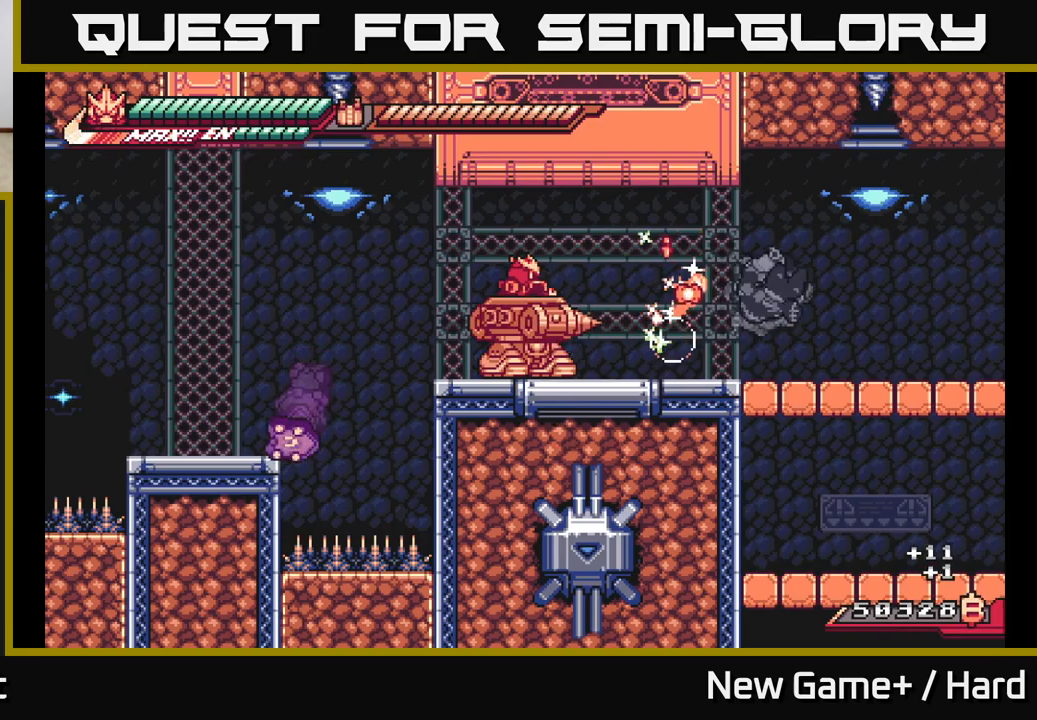
{"buttons": ["L2"], "left_stick": "right", "right_stick": "center", "events": [[117, "L2", "up"], [133, "left_stick", "center"], [200, "L2", "down"], [200, "left_stick", "right"]]}
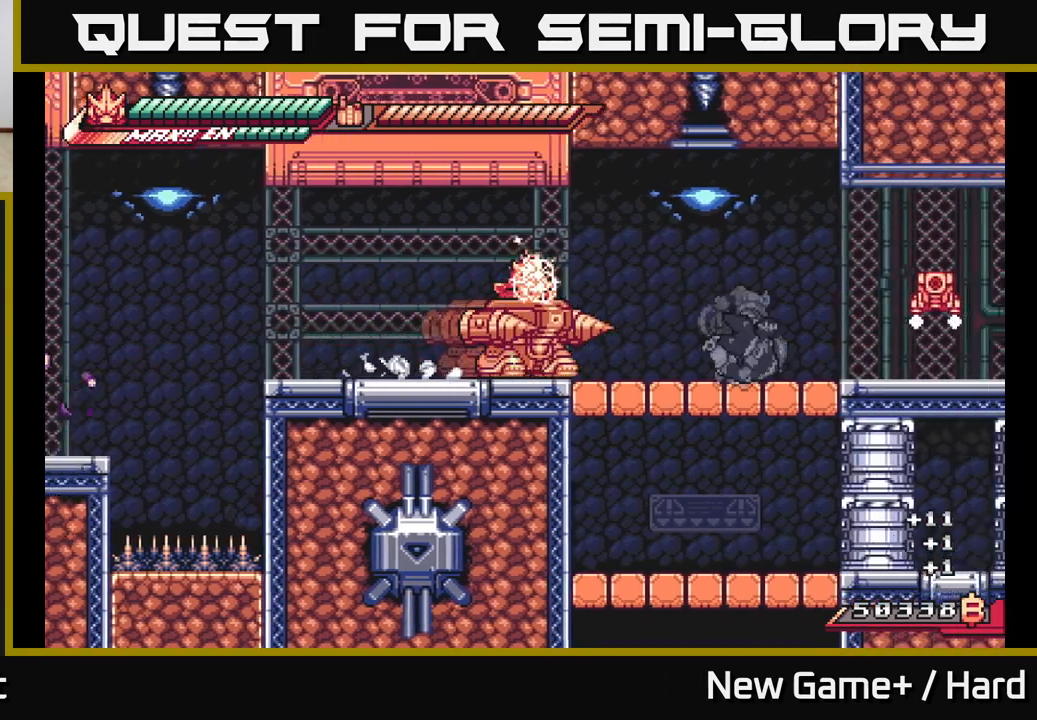
{"buttons": ["A", "L2"], "left_stick": "right", "right_stick": "center", "events": [[483, "A", "down"]]}
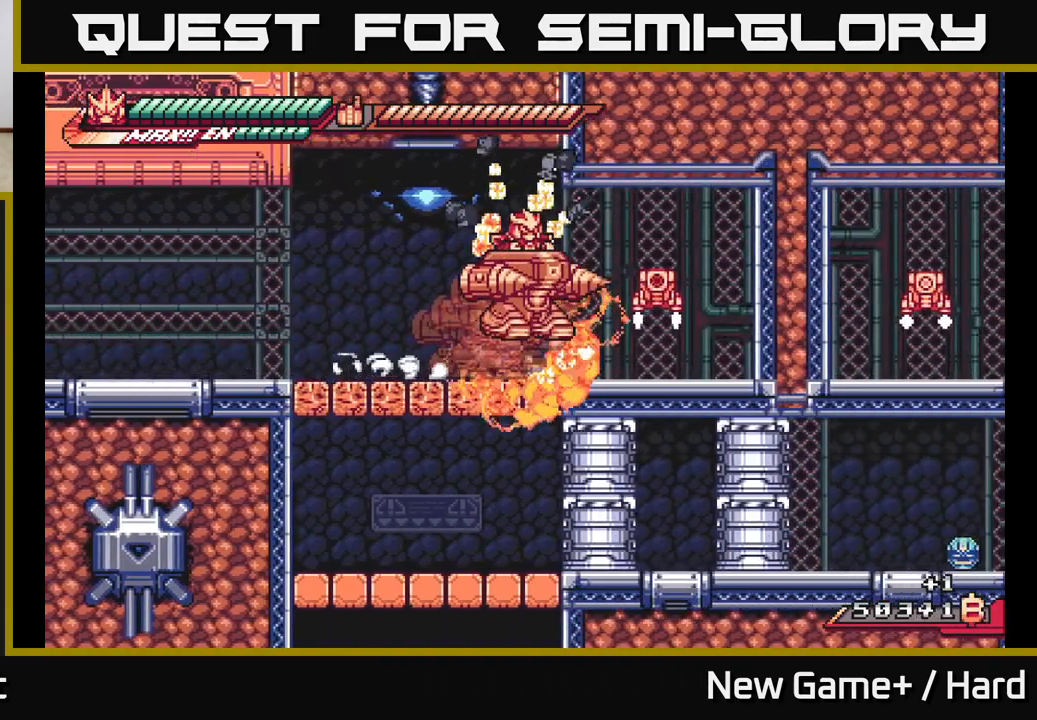
{"buttons": ["L2"], "left_stick": "left", "right_stick": "center", "events": [[50, "X", "down"], [83, "A", "up"], [183, "X", "up"], [267, "L2", "up"], [333, "left_stick", "center"], [483, "L2", "down"], [483, "left_stick", "left"]]}
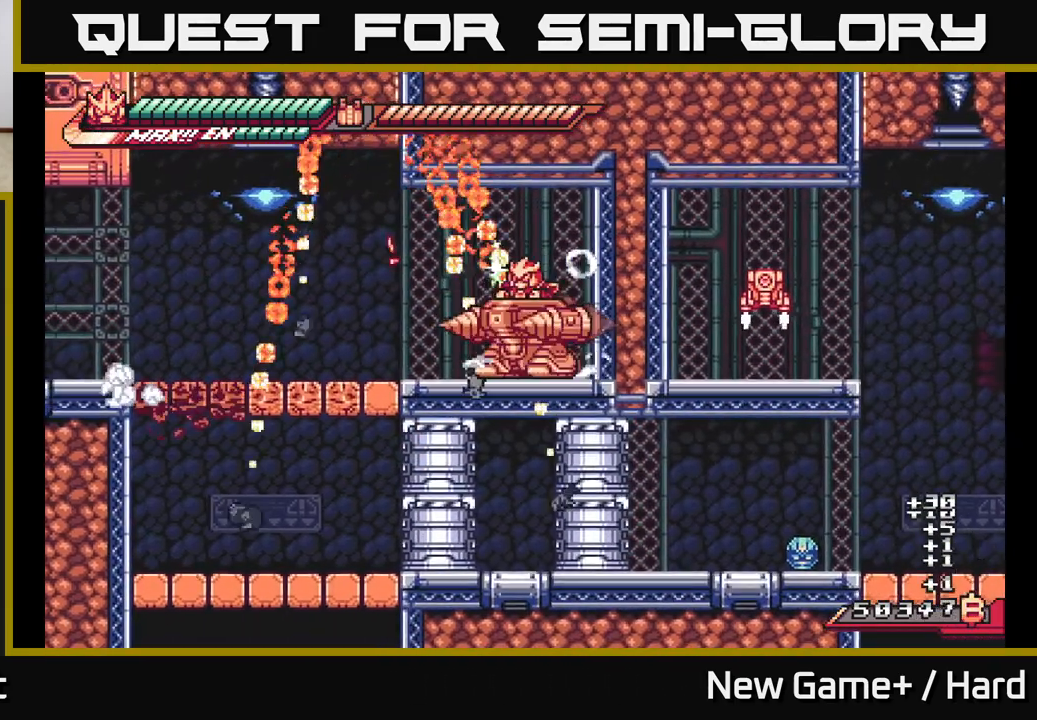
{"buttons": ["L2"], "left_stick": "left", "right_stick": "center", "events": []}
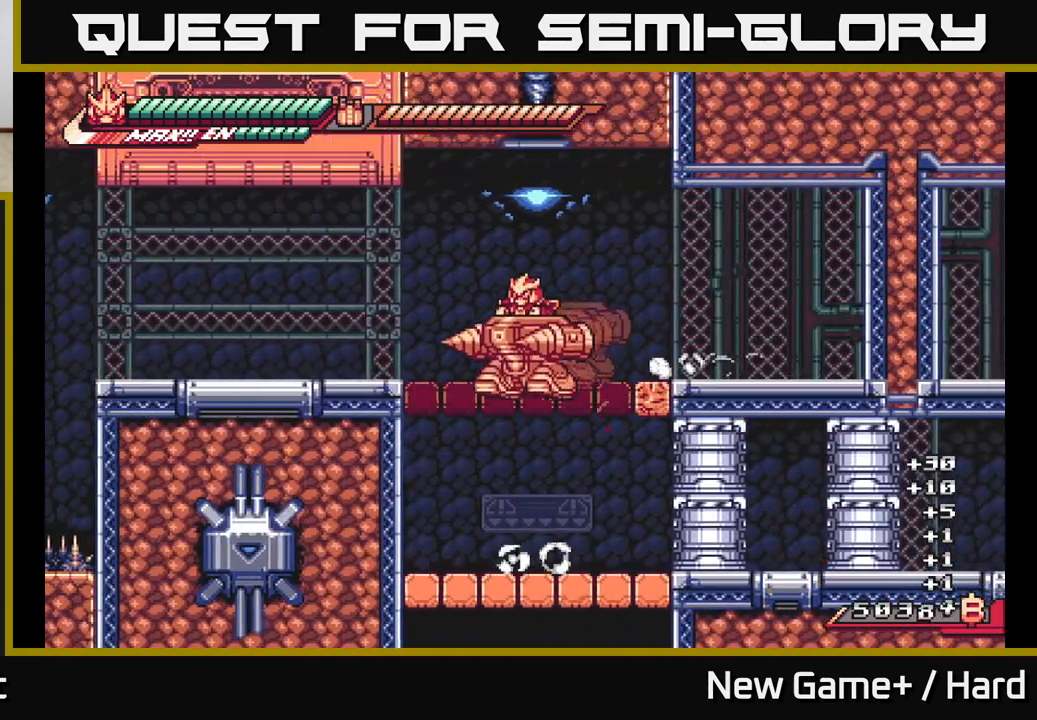
{"buttons": [], "left_stick": "right", "right_stick": "center", "events": [[83, "L2", "up"], [83, "left_stick", "right"], [200, "X", "down"], [300, "X", "up"]]}